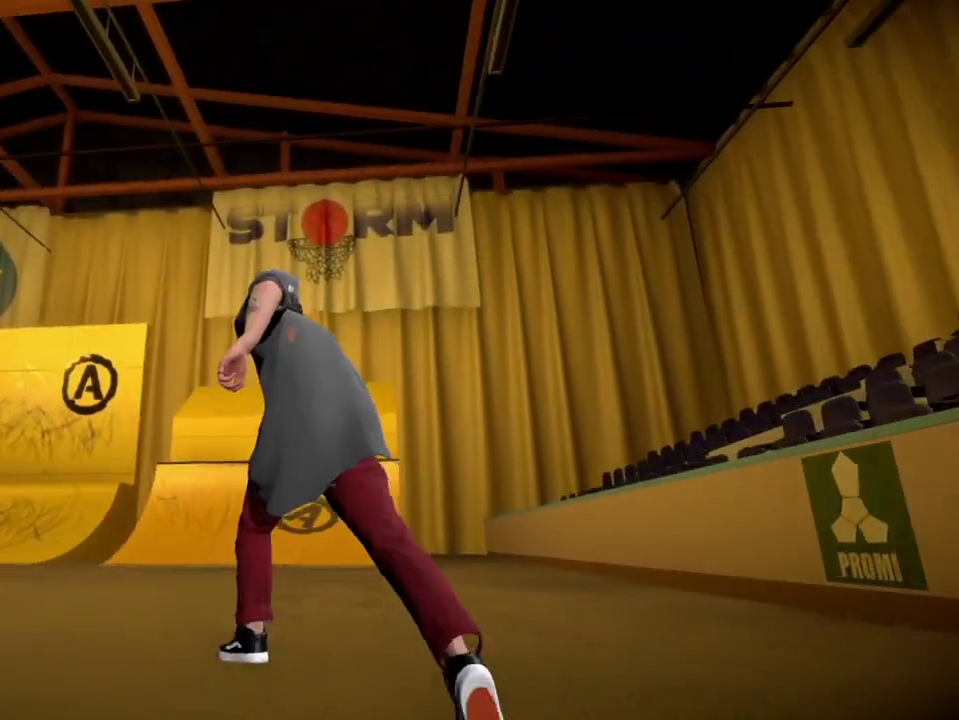
Gameplay with a controller (Xbox layout); each line is a JSON object with the inputs held at the frame after it (dt_ms = milliseconds from this image to that frame). "events" lists button and stick changes between this image and that frame as [ms after this image, input, new state], when the widget could be followed in between.
{"dt_ms": 300, "buttons": [], "left_stick": "up", "right_stick": "right", "events": [[16, "left_stick", "up"], [150, "right_stick", "right"]]}
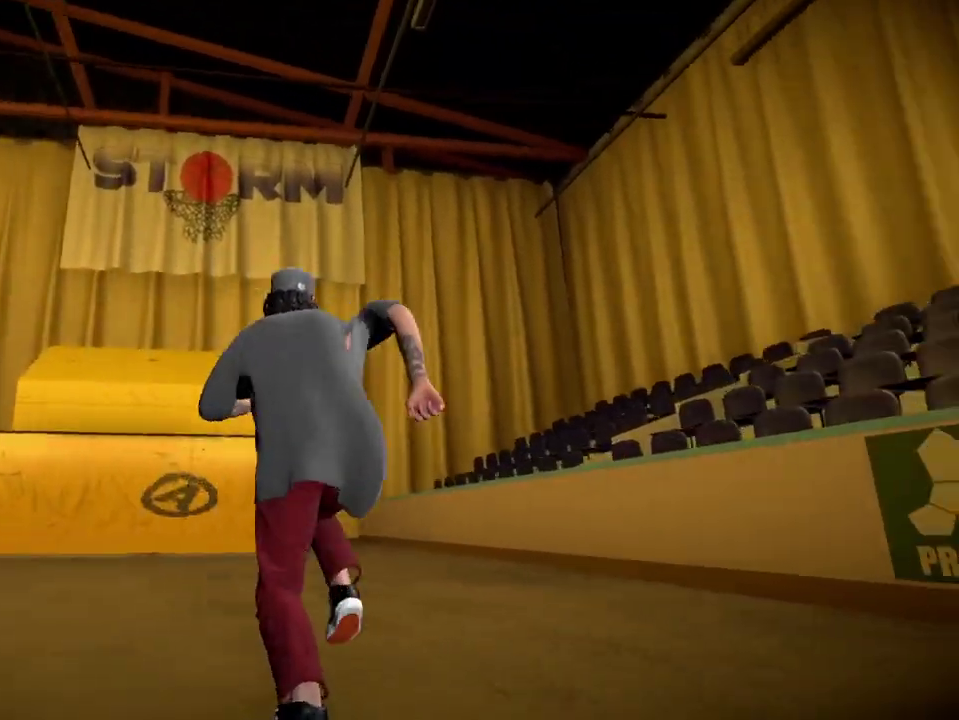
{"dt_ms": 701, "buttons": [], "left_stick": "up-left", "right_stick": "left", "events": [[50, "right_stick", "down-right"], [150, "left_stick", "up-left"], [184, "right_stick", "center"], [434, "left_stick", "up"], [467, "right_stick", "left"], [551, "left_stick", "up-left"]]}
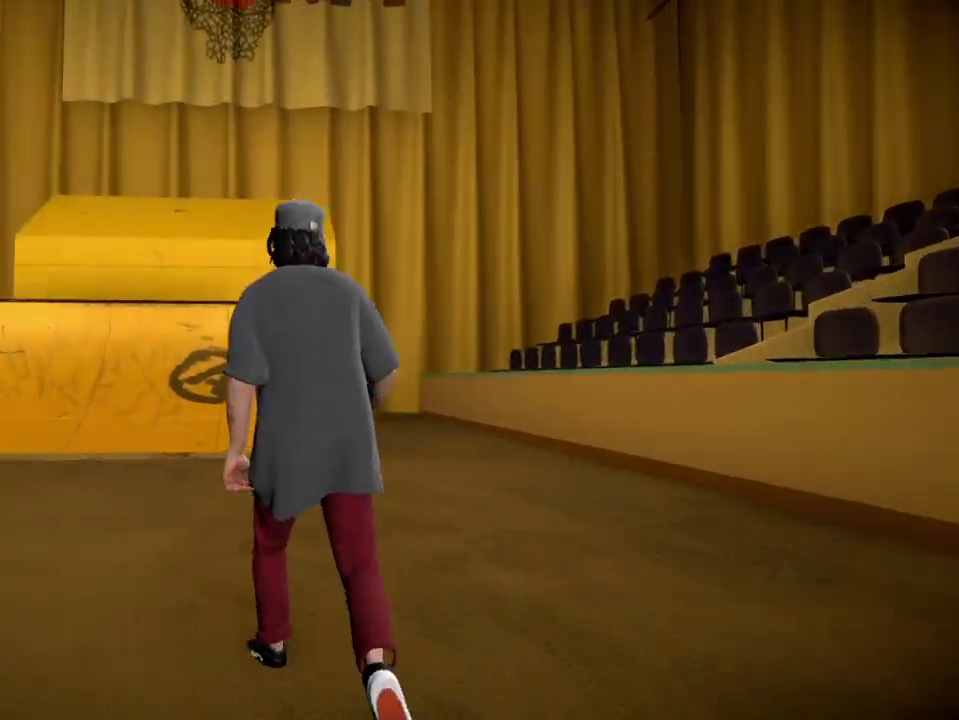
{"dt_ms": 500, "buttons": [], "left_stick": "up-right", "right_stick": "left", "events": [[50, "left_stick", "up"], [150, "left_stick", "center"], [333, "left_stick", "up-right"]]}
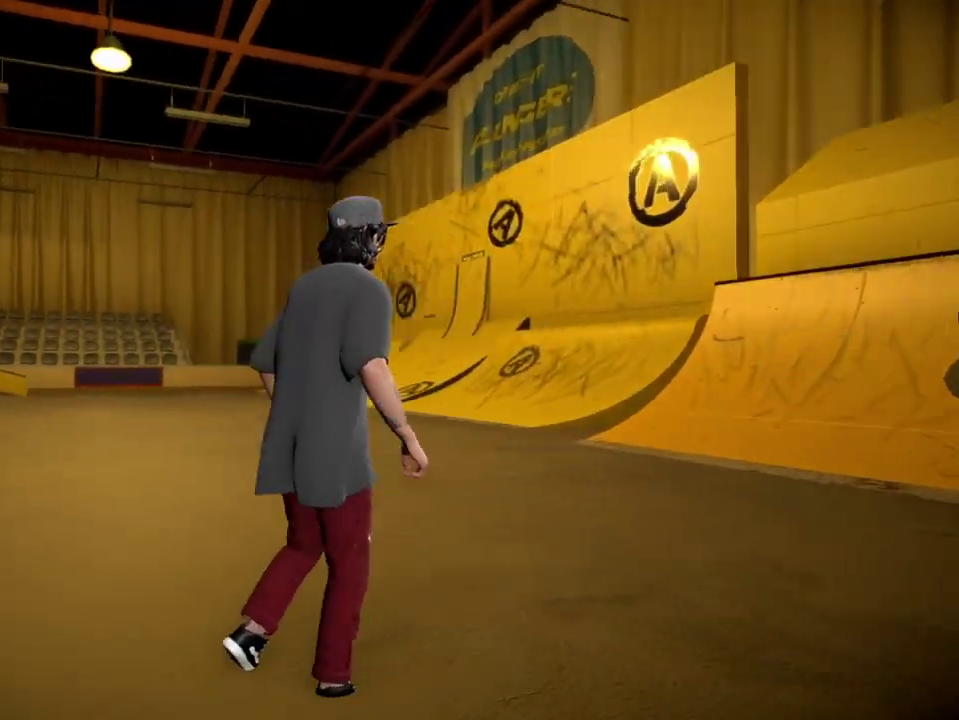
{"dt_ms": 300, "buttons": [], "left_stick": "up-right", "right_stick": "left", "events": []}
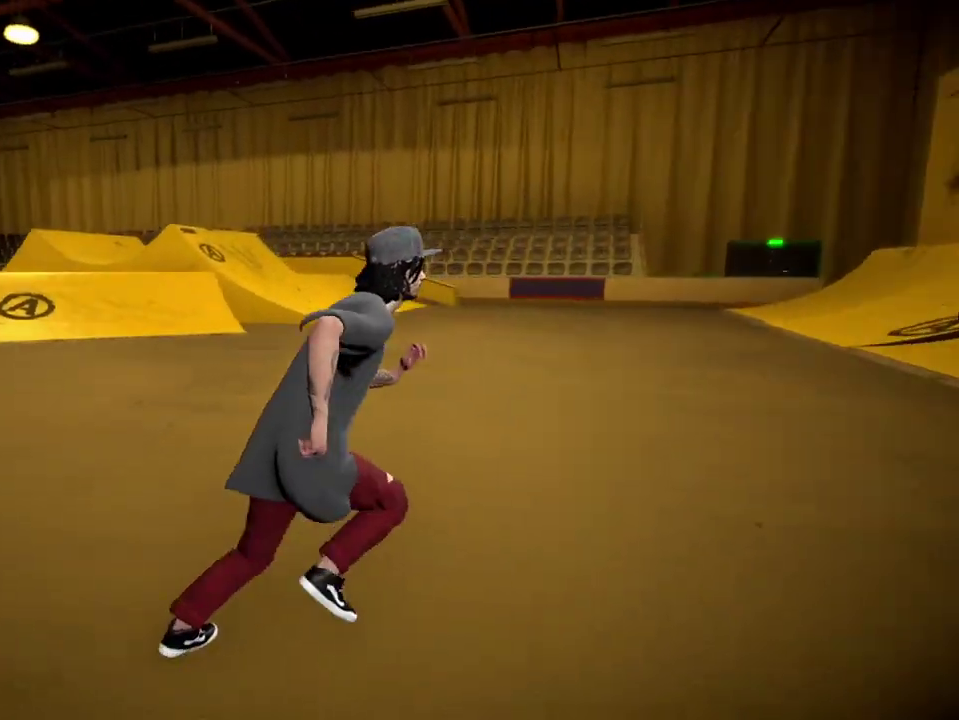
{"dt_ms": 701, "buttons": ["DPAD_UP"], "left_stick": "center", "right_stick": "center", "events": [[201, "left_stick", "up"], [317, "left_stick", "up-left"], [334, "right_stick", "center"], [418, "left_stick", "center"], [668, "DPAD_UP", "down"]]}
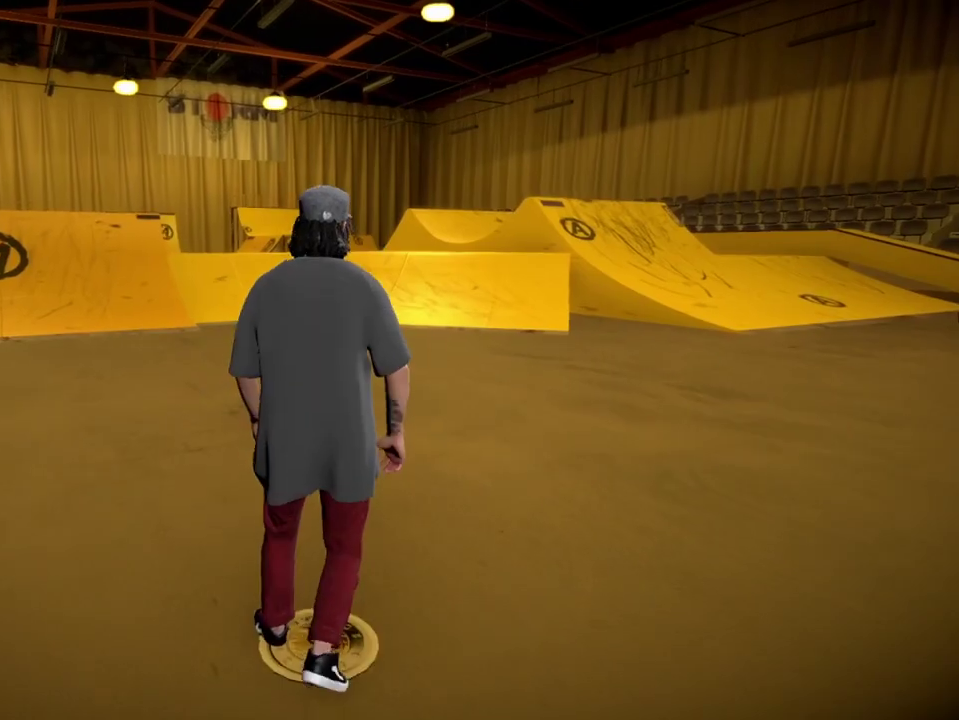
{"dt_ms": 401, "buttons": [], "left_stick": "center", "right_stick": "center", "events": [[84, "DPAD_UP", "up"], [267, "DPAD_DOWN", "down"], [384, "DPAD_DOWN", "up"]]}
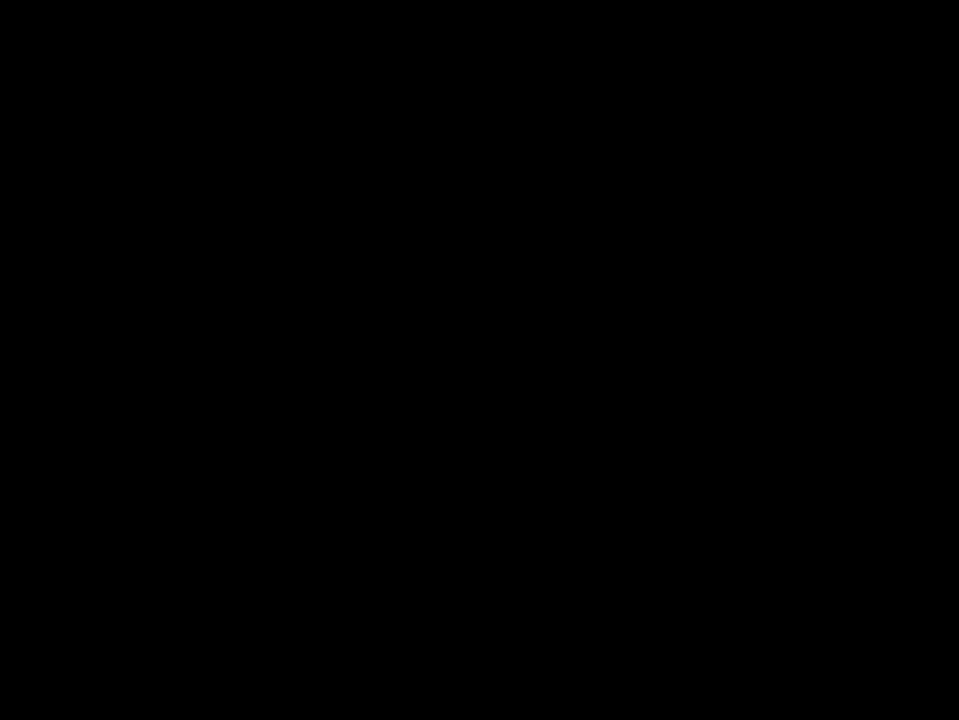
{"dt_ms": 600, "buttons": [], "left_stick": "up", "right_stick": "center", "events": [[283, "A", "down"], [383, "A", "up"], [467, "left_stick", "up"], [500, "A", "down"], [600, "A", "up"]]}
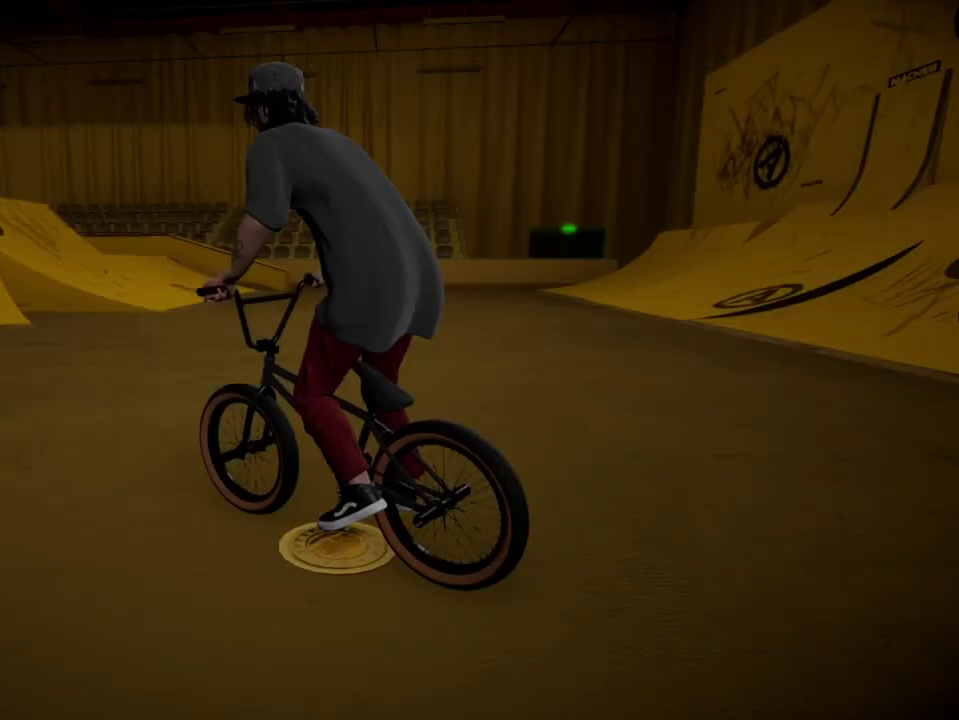
{"dt_ms": 300, "buttons": ["A"], "left_stick": "up", "right_stick": "center", "events": [[67, "left_stick", "up-right"], [100, "A", "down"], [184, "A", "up"], [250, "left_stick", "up"], [284, "A", "down"]]}
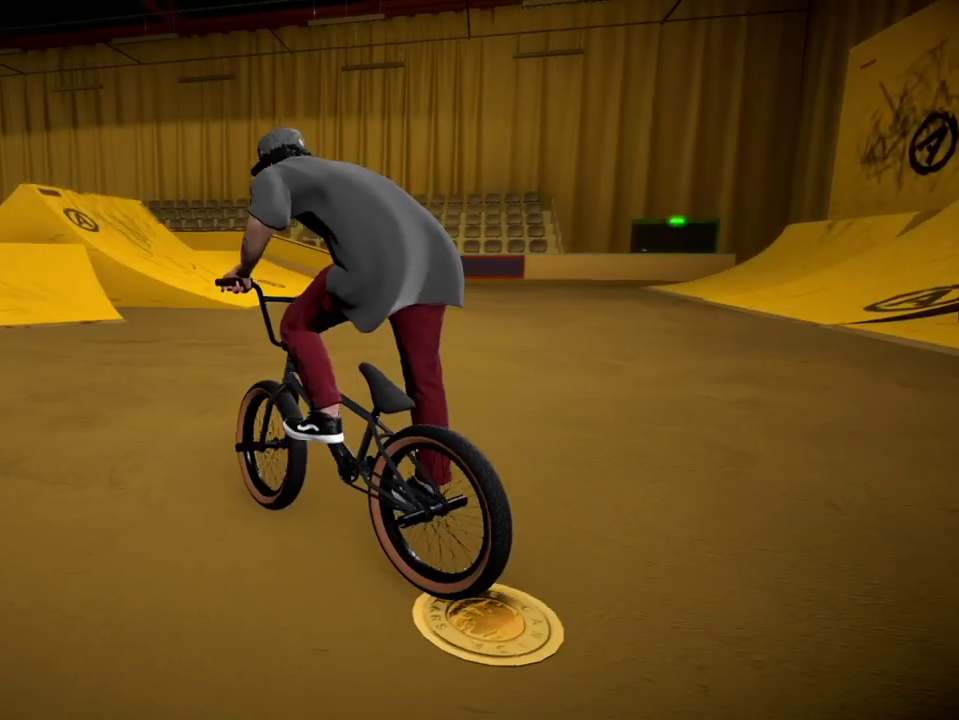
{"dt_ms": 685, "buttons": [], "left_stick": "up", "right_stick": "center", "events": [[84, "A", "up"], [184, "A", "down"], [217, "left_stick", "up-left"], [284, "A", "up"], [317, "left_stick", "up"], [351, "A", "down"], [468, "A", "up"], [551, "A", "down"], [601, "left_stick", "up-right"], [668, "A", "up"], [668, "left_stick", "up"]]}
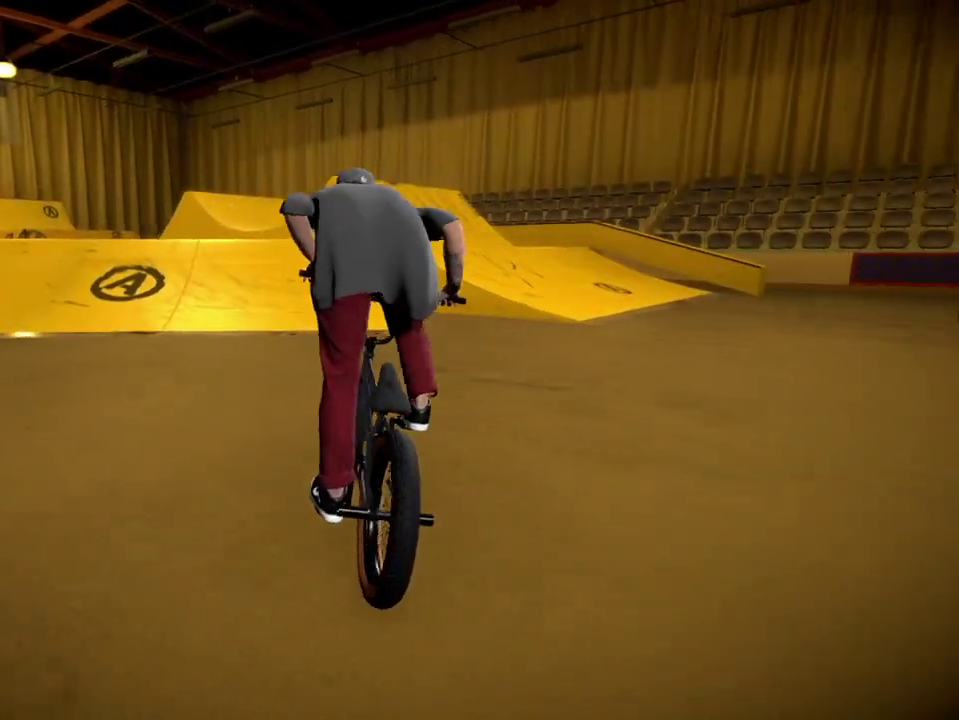
{"dt_ms": 500, "buttons": [], "left_stick": "center", "right_stick": "center", "events": [[50, "A", "down"], [166, "A", "up"], [233, "A", "down"], [383, "A", "up"], [433, "left_stick", "center"]]}
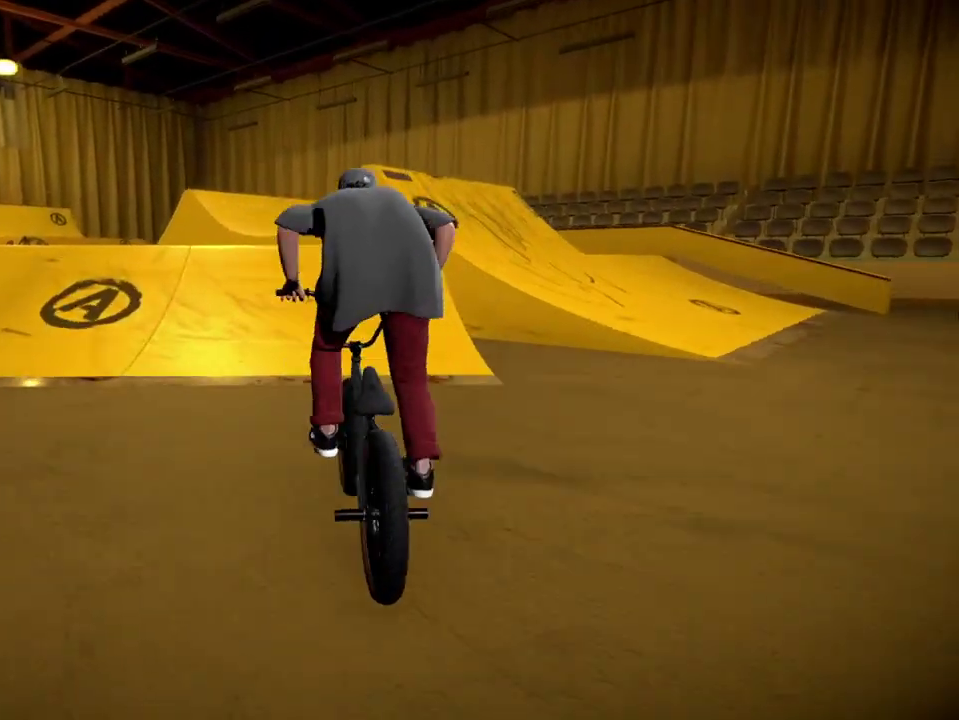
{"dt_ms": 400, "buttons": ["R2"], "left_stick": "center", "right_stick": "down", "events": [[167, "left_stick", "right"], [167, "right_stick", "down"], [184, "R2", "down"], [317, "left_stick", "center"]]}
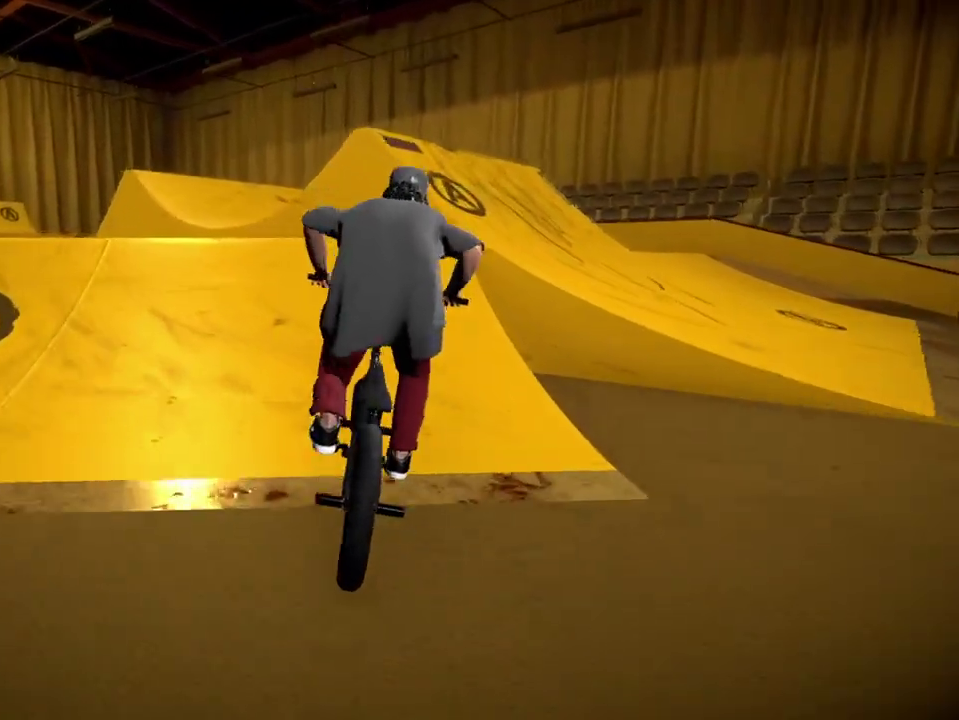
{"dt_ms": 801, "buttons": [], "left_stick": "center", "right_stick": "center", "events": [[50, "left_stick", "right"], [151, "left_stick", "center"], [284, "left_stick", "right"], [501, "right_stick", "up"], [568, "L1", "down"], [634, "left_stick", "center"], [634, "right_stick", "down"], [684, "R2", "up"], [768, "L1", "up"], [768, "right_stick", "center"]]}
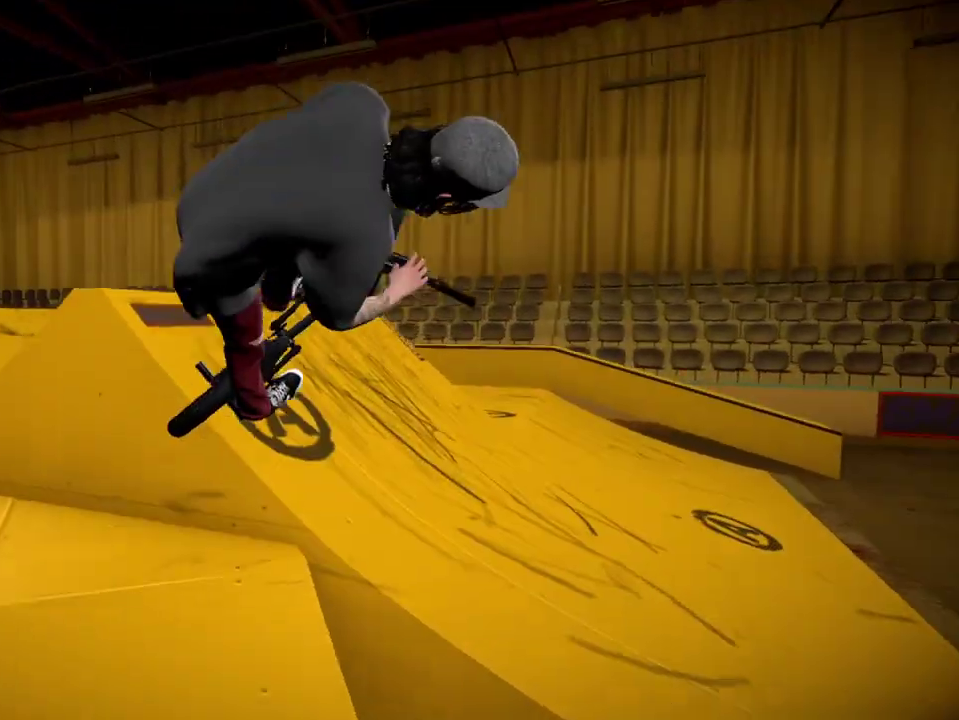
{"dt_ms": 301, "buttons": [], "left_stick": "center", "right_stick": "center", "events": []}
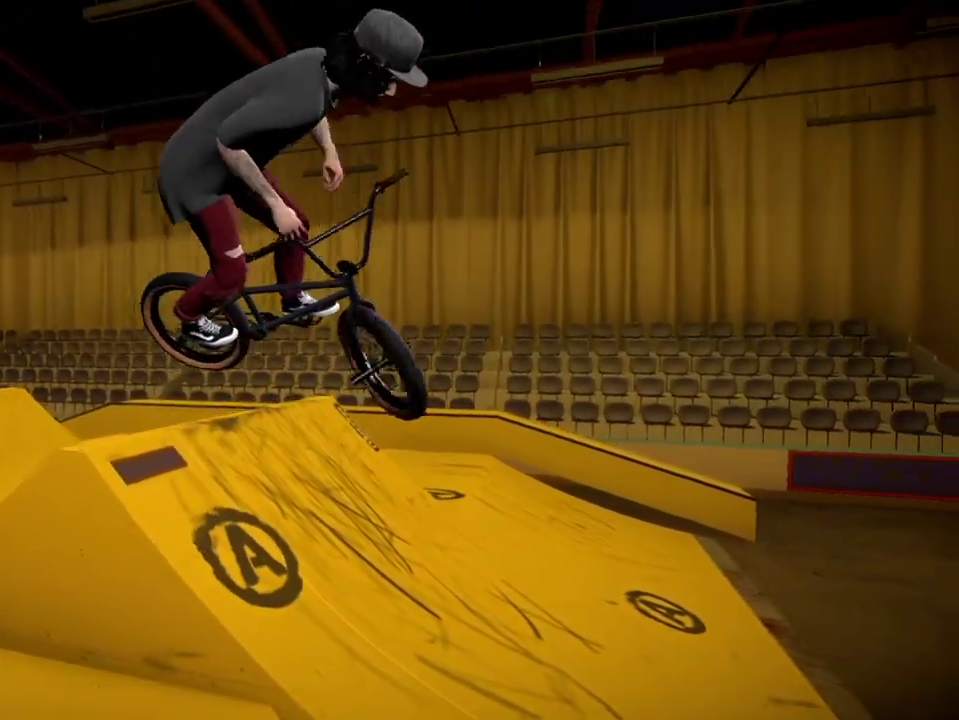
{"dt_ms": 400, "buttons": [], "left_stick": "center", "right_stick": "center", "events": [[100, "left_stick", "left"], [350, "left_stick", "center"]]}
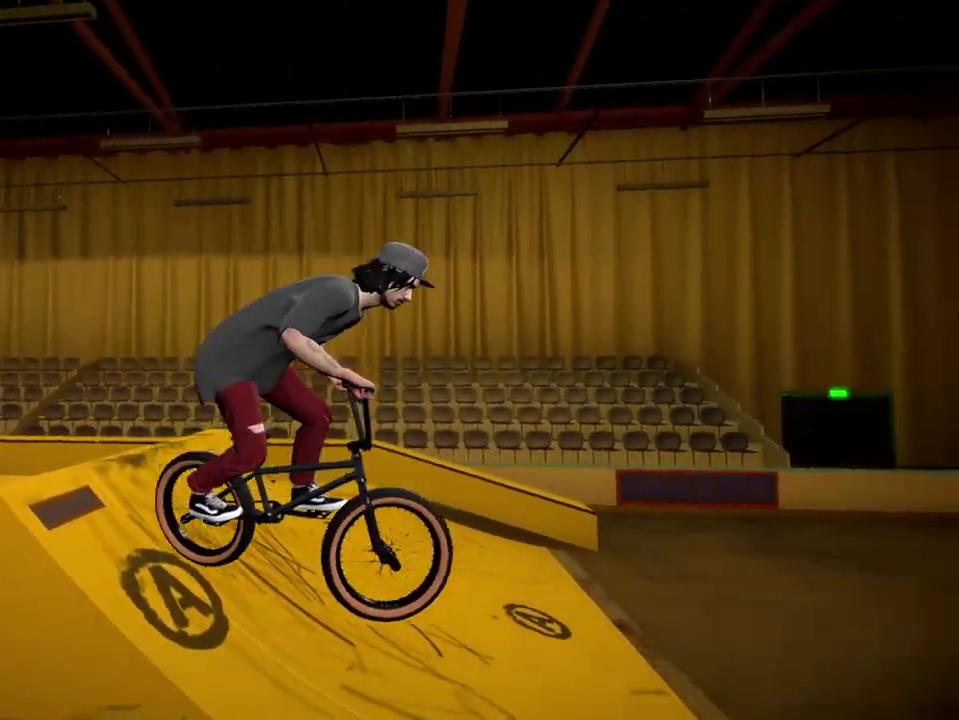
{"dt_ms": 601, "buttons": [], "left_stick": "center", "right_stick": "center", "events": [[350, "A", "down"], [517, "A", "up"]]}
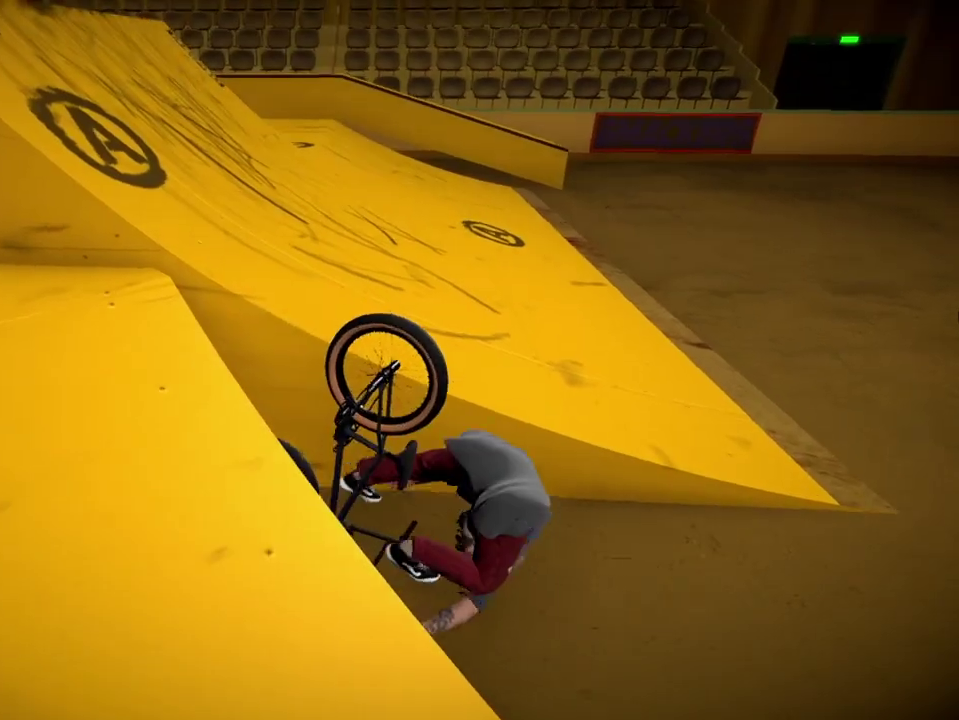
{"dt_ms": 400, "buttons": [], "left_stick": "center", "right_stick": "center", "events": [[133, "DPAD_DOWN", "down"], [316, "DPAD_DOWN", "up"]]}
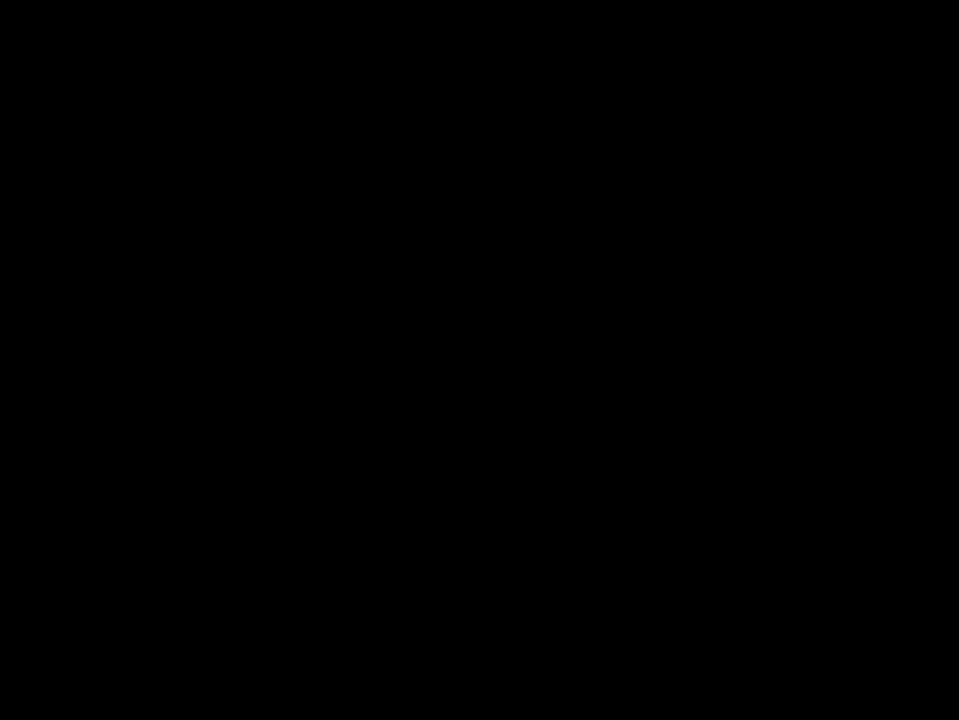
{"dt_ms": 801, "buttons": ["A"], "left_stick": "up-right", "right_stick": "center", "events": [[100, "A", "down"], [233, "A", "up"], [267, "left_stick", "up"], [334, "A", "down"], [434, "A", "up"], [534, "A", "down"], [651, "A", "up"], [651, "left_stick", "up-right"], [717, "A", "down"]]}
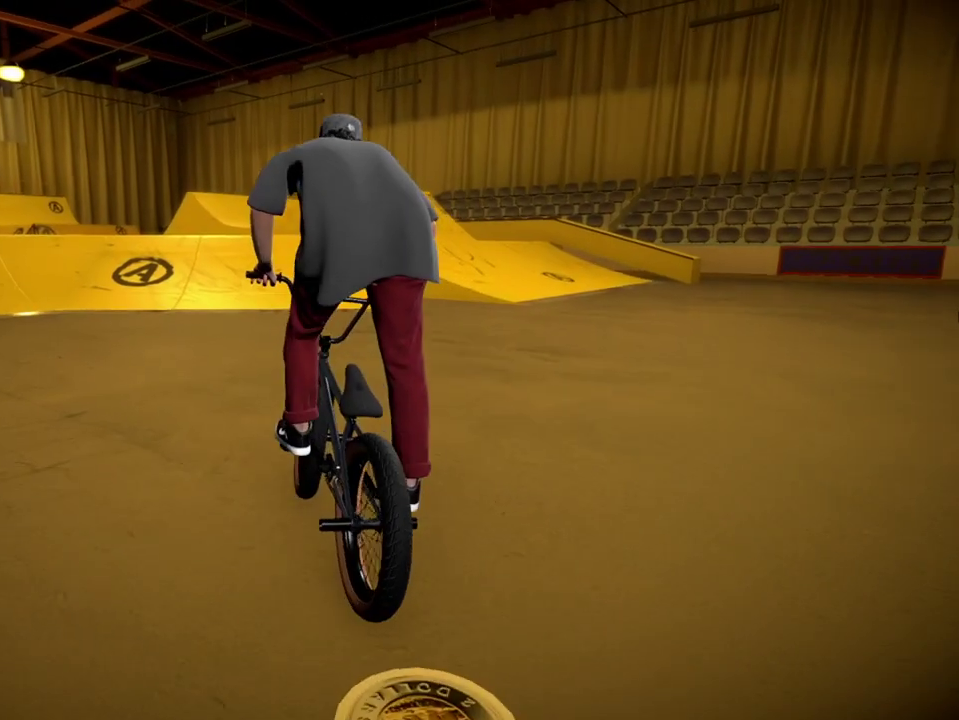
{"dt_ms": 300, "buttons": ["A"], "left_stick": "up", "right_stick": "center", "events": [[16, "A", "up"], [33, "left_stick", "up"], [100, "A", "down"], [217, "A", "up"], [300, "A", "down"]]}
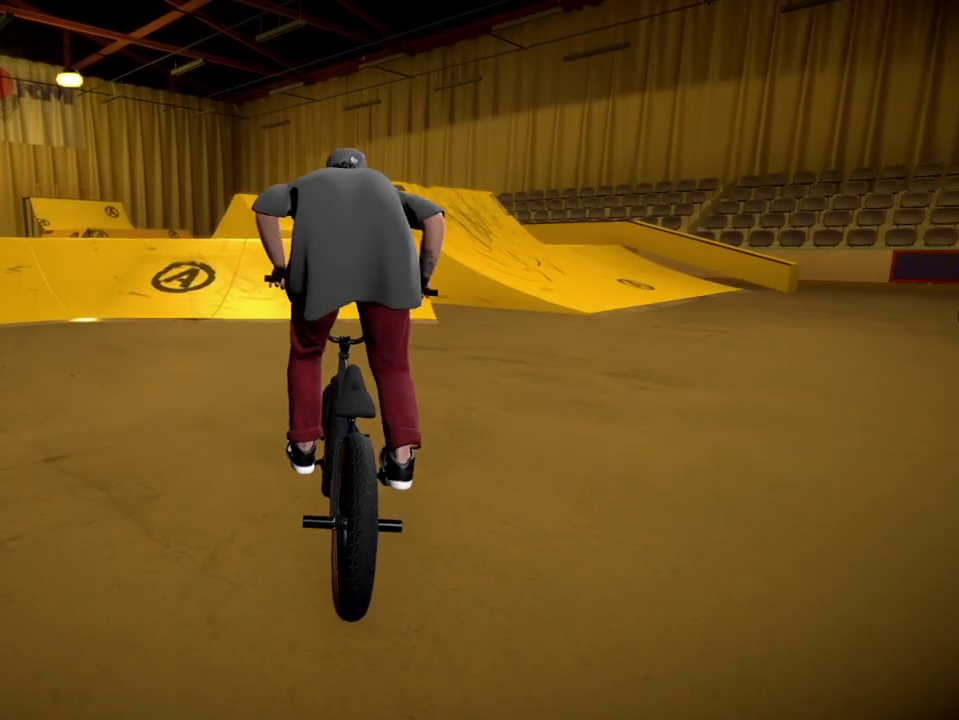
{"dt_ms": 601, "buttons": [], "left_stick": "up", "right_stick": "center", "events": [[33, "left_stick", "up-left"], [117, "A", "up"], [184, "left_stick", "up"], [200, "A", "down"], [284, "left_stick", "up-right"], [300, "A", "up"], [384, "A", "down"], [501, "left_stick", "up"], [534, "A", "up"]]}
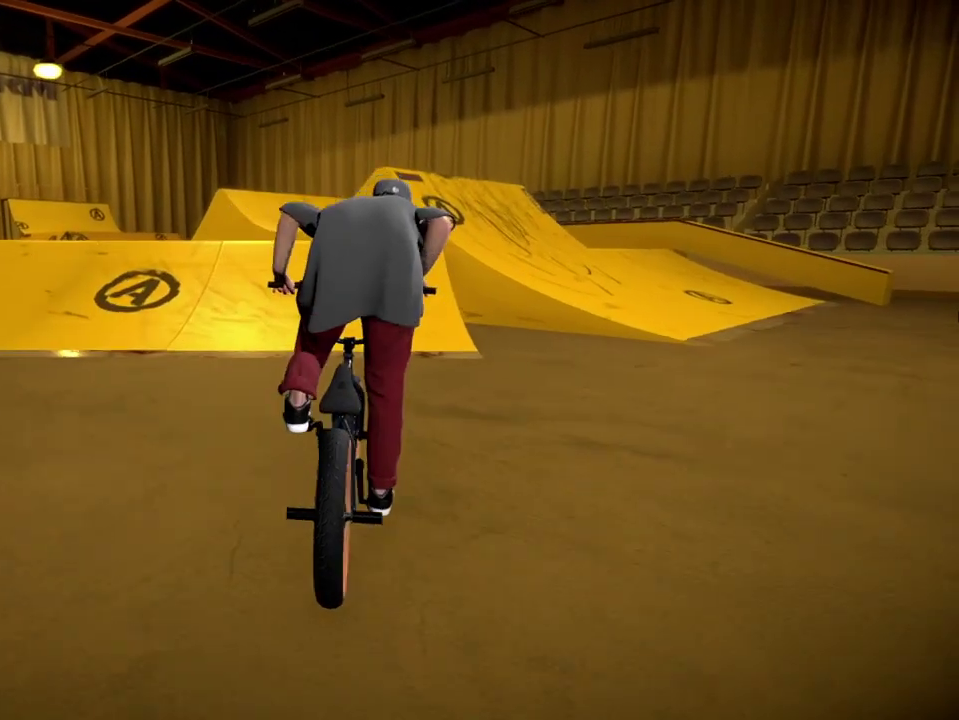
{"dt_ms": 400, "buttons": ["R2"], "left_stick": "center", "right_stick": "down", "events": [[33, "left_stick", "center"], [166, "left_stick", "left"], [283, "left_stick", "center"], [300, "right_stick", "down"], [317, "R2", "down"]]}
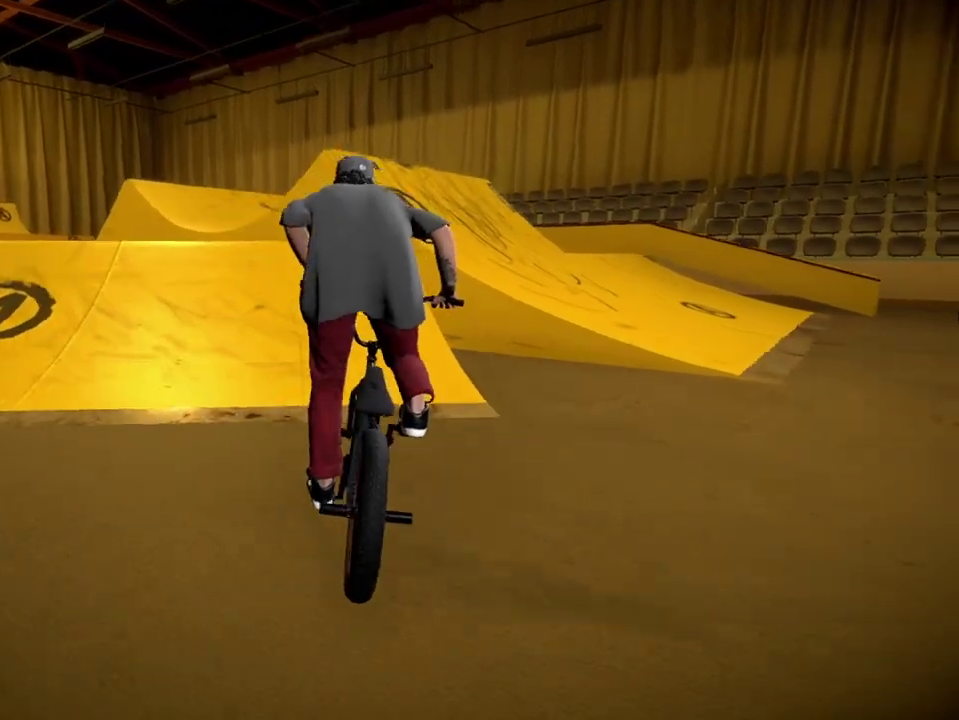
{"dt_ms": 501, "buttons": ["R2"], "left_stick": "right", "right_stick": "down", "events": [[434, "left_stick", "right"]]}
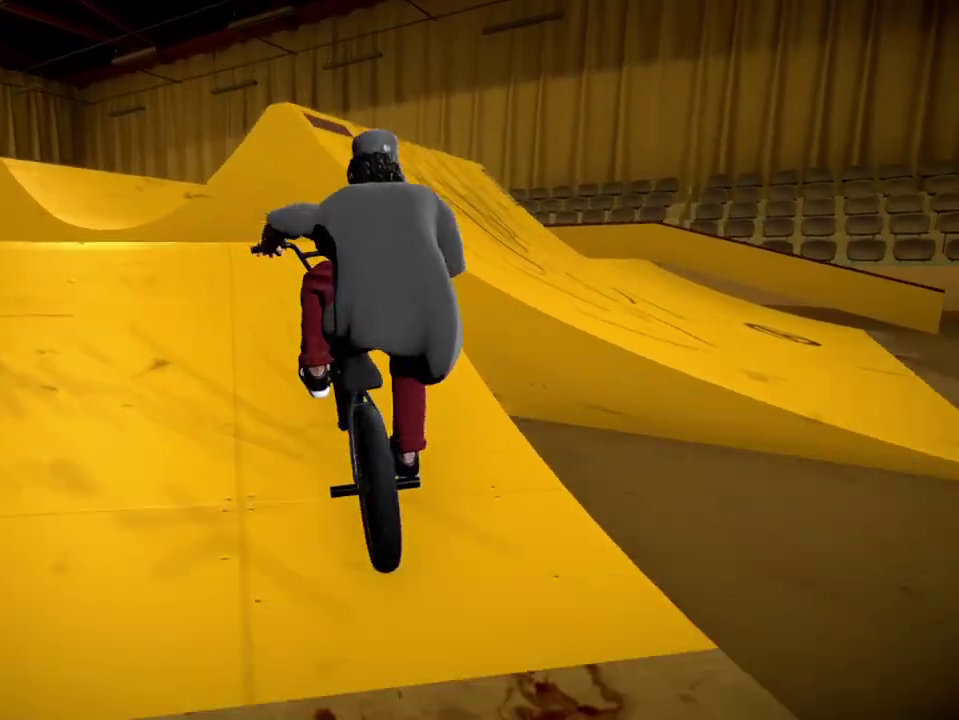
{"dt_ms": 300, "buttons": ["R2"], "left_stick": "right", "right_stick": "down", "events": []}
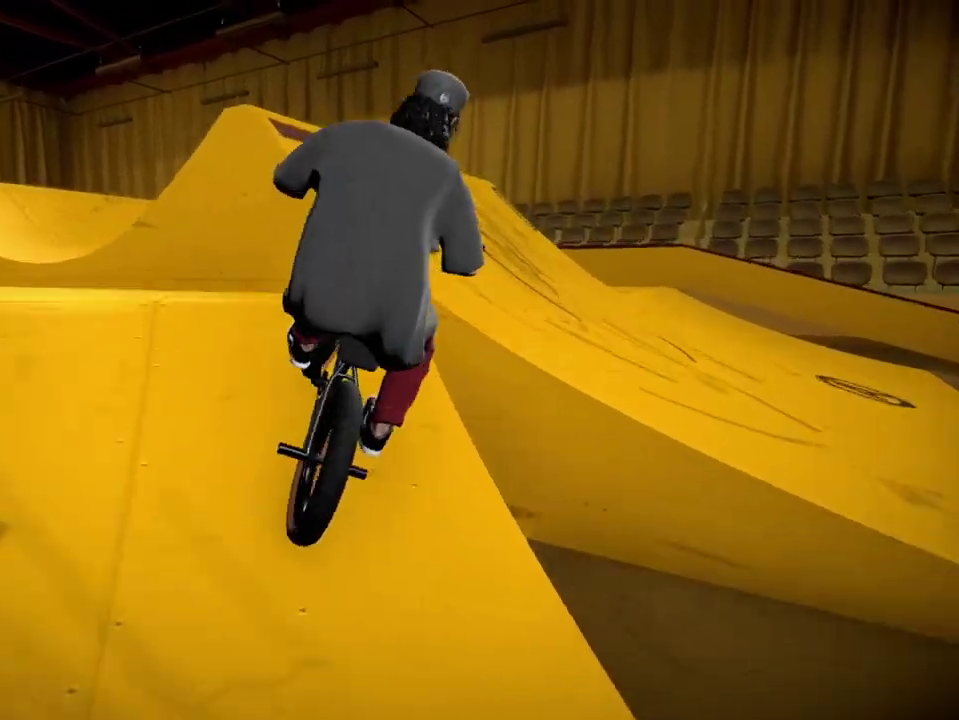
{"dt_ms": 701, "buttons": [], "left_stick": "center", "right_stick": "center", "events": [[33, "right_stick", "up"], [50, "left_stick", "center"], [83, "L1", "down"], [117, "R2", "up"], [150, "right_stick", "down"], [267, "L1", "up"], [267, "right_stick", "center"], [467, "left_stick", "down-right"], [617, "left_stick", "center"]]}
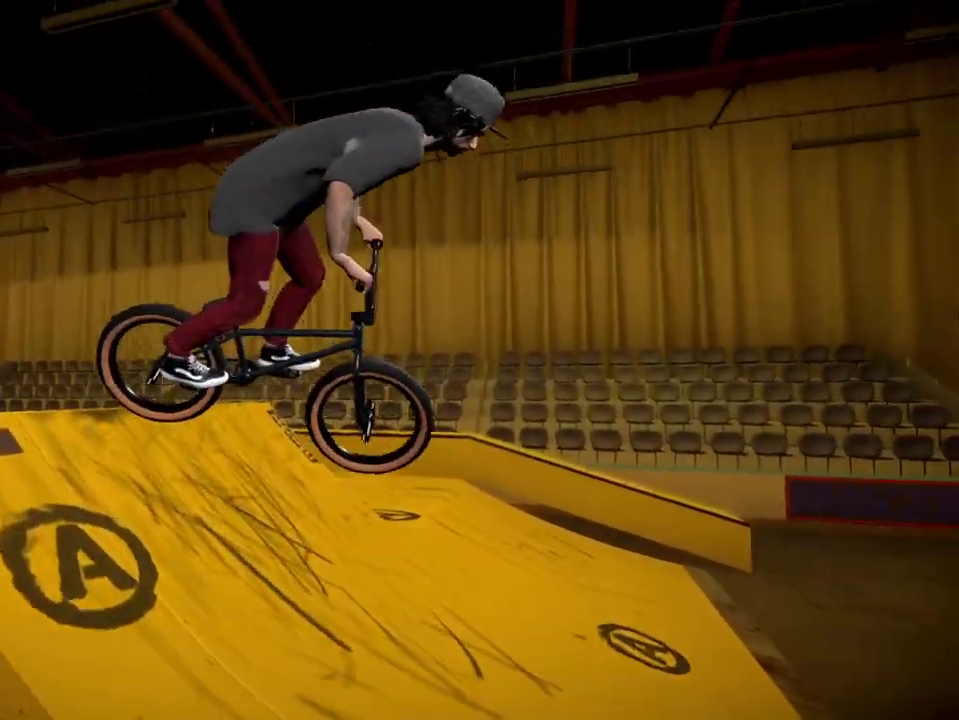
{"dt_ms": 700, "buttons": ["A"], "left_stick": "up", "right_stick": "center", "events": [[433, "A", "down"], [500, "left_stick", "up-left"], [533, "A", "up"], [633, "A", "down"], [667, "left_stick", "up"]]}
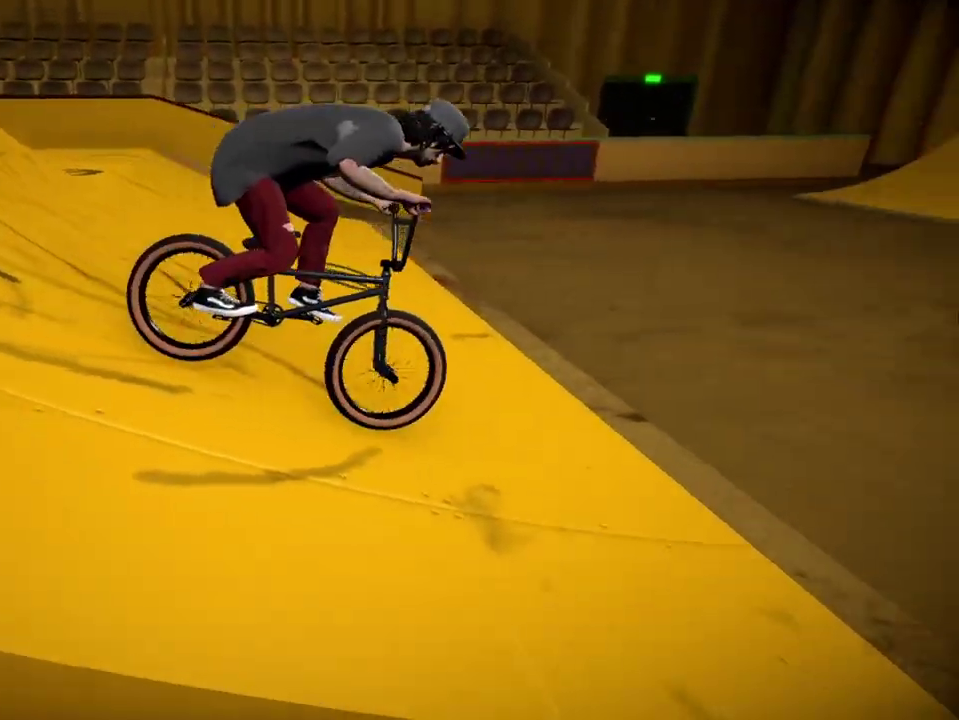
{"dt_ms": 301, "buttons": ["A"], "left_stick": "center", "right_stick": "center", "events": [[34, "A", "up"], [50, "left_stick", "center"], [100, "A", "down"], [234, "A", "up"], [301, "A", "down"]]}
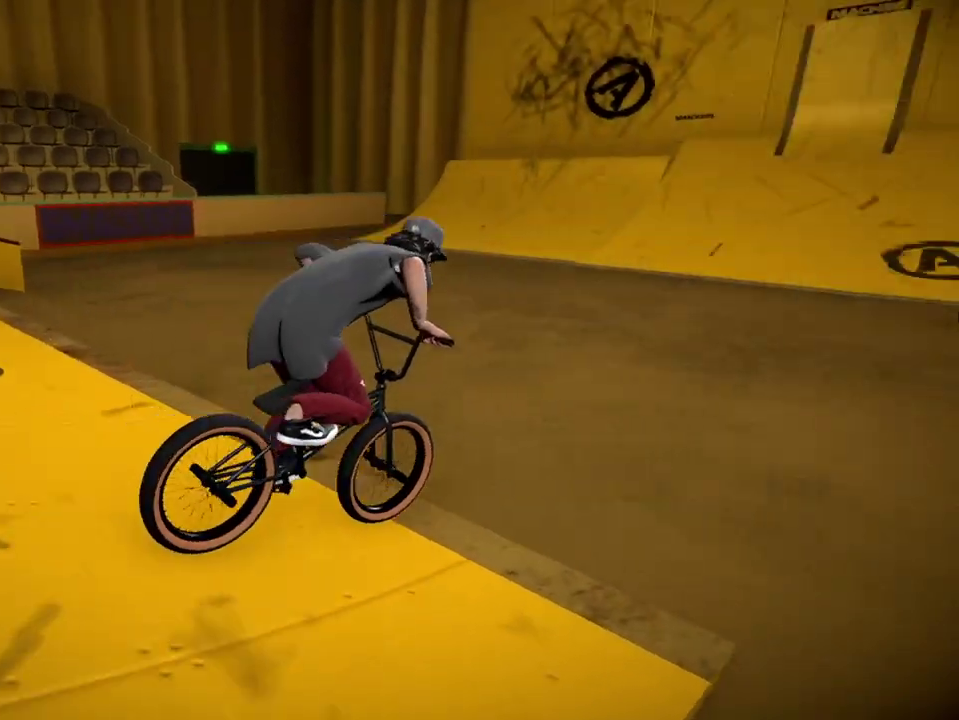
{"dt_ms": 500, "buttons": [], "left_stick": "left", "right_stick": "center", "events": [[150, "A", "up"], [417, "left_stick", "left"]]}
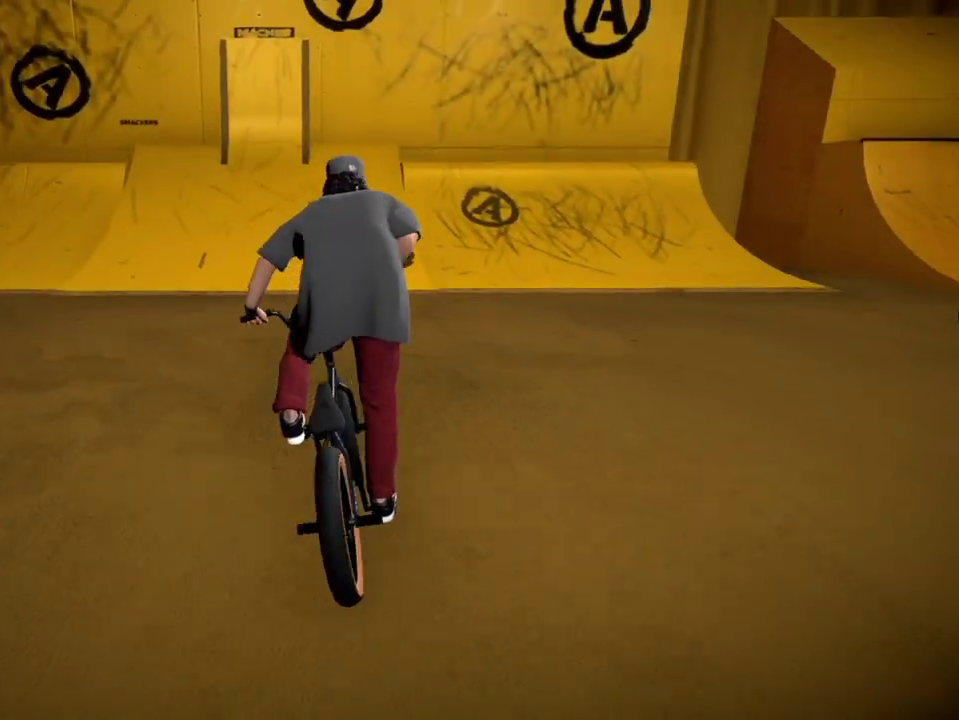
{"dt_ms": 501, "buttons": [], "left_stick": "center", "right_stick": "down", "events": [[133, "left_stick", "center"], [450, "right_stick", "down"]]}
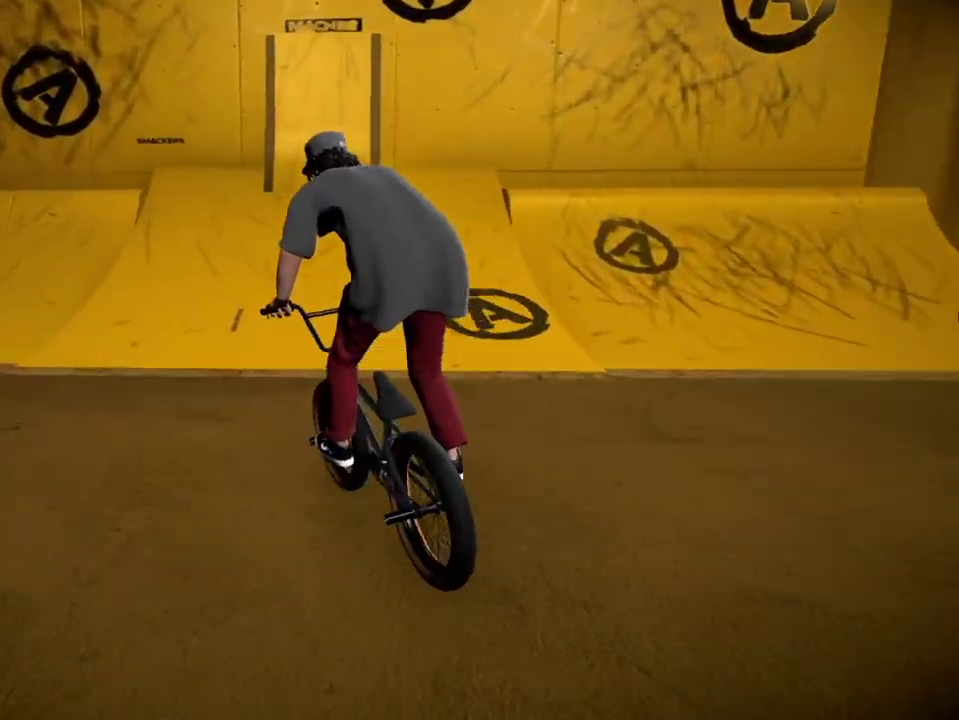
{"dt_ms": 600, "buttons": [], "left_stick": "left", "right_stick": "down-left", "events": [[33, "left_stick", "right"], [33, "right_stick", "down-left"], [183, "left_stick", "center"], [533, "left_stick", "left"]]}